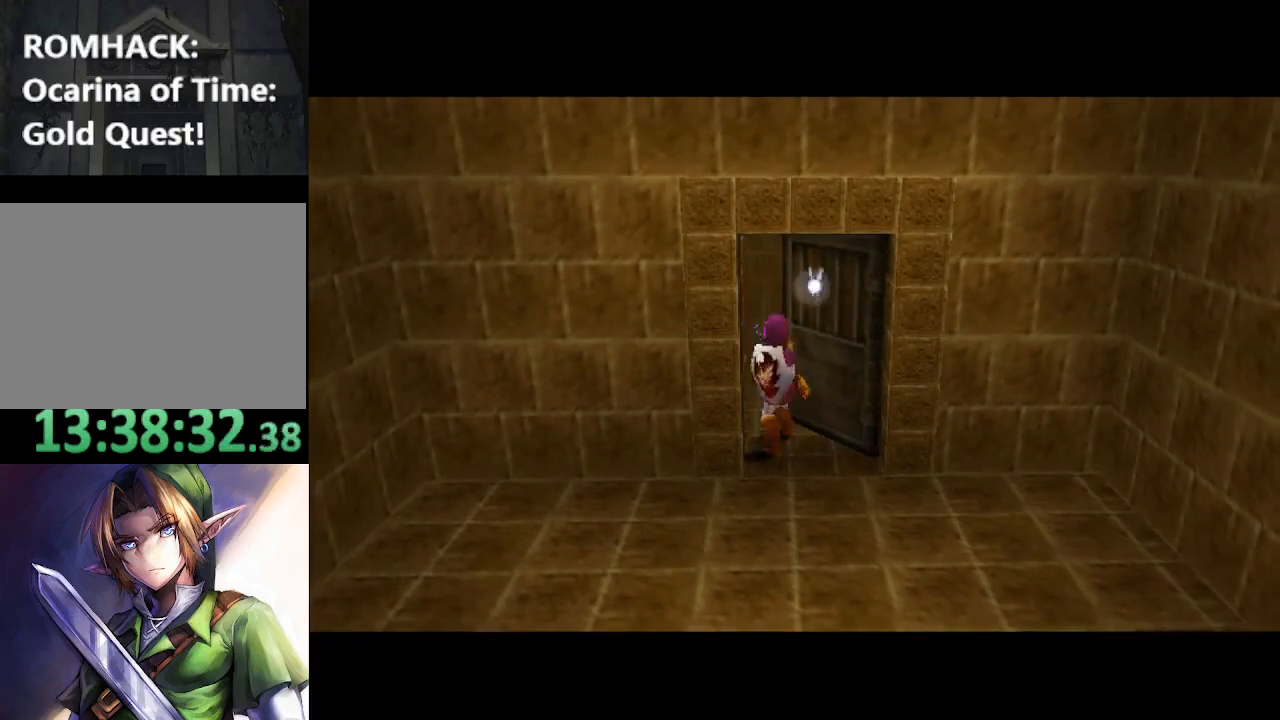
Gameplay with a controller (Nintendo layout); each line is a JSON object with the inputs held at the frame after it. "events" lists button and stick changes between this image and that frame as [ms after this image, input, new state], when the widget could be followed in between. Not read: L3 R3.
{"buttons": [], "left_stick": "center", "right_stick": "center", "events": []}
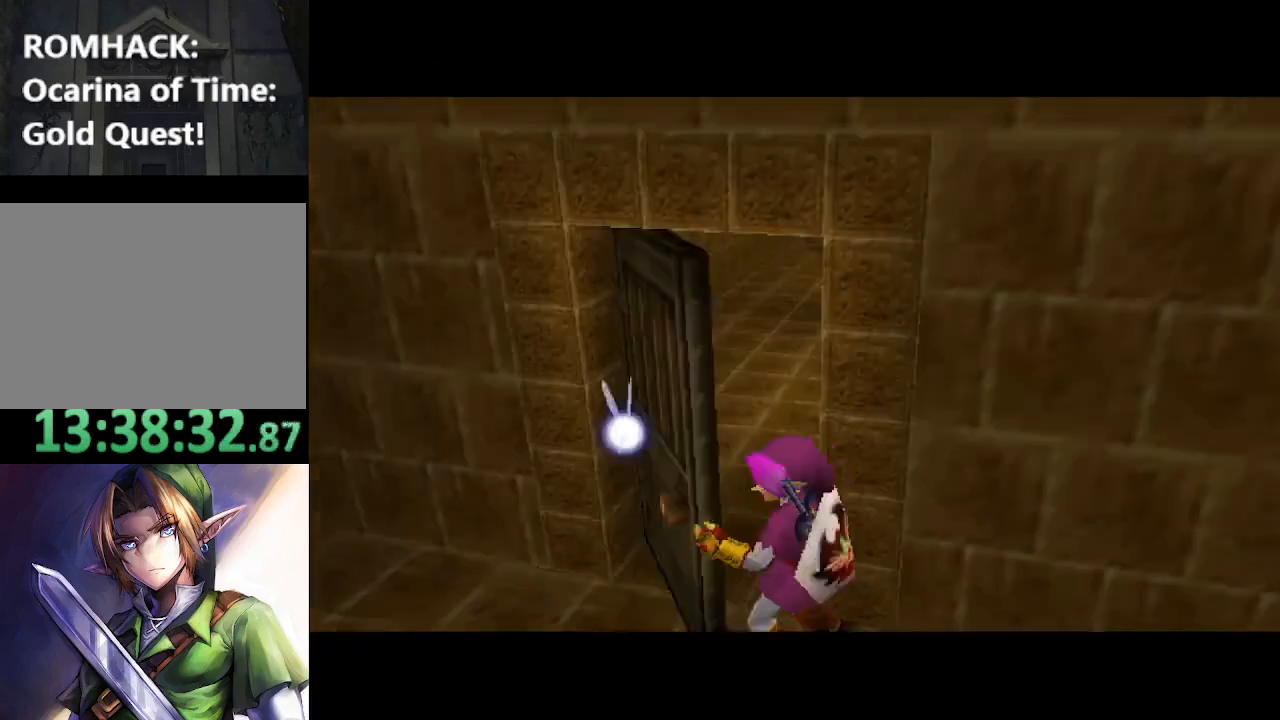
{"buttons": [], "left_stick": "center", "right_stick": "center", "events": []}
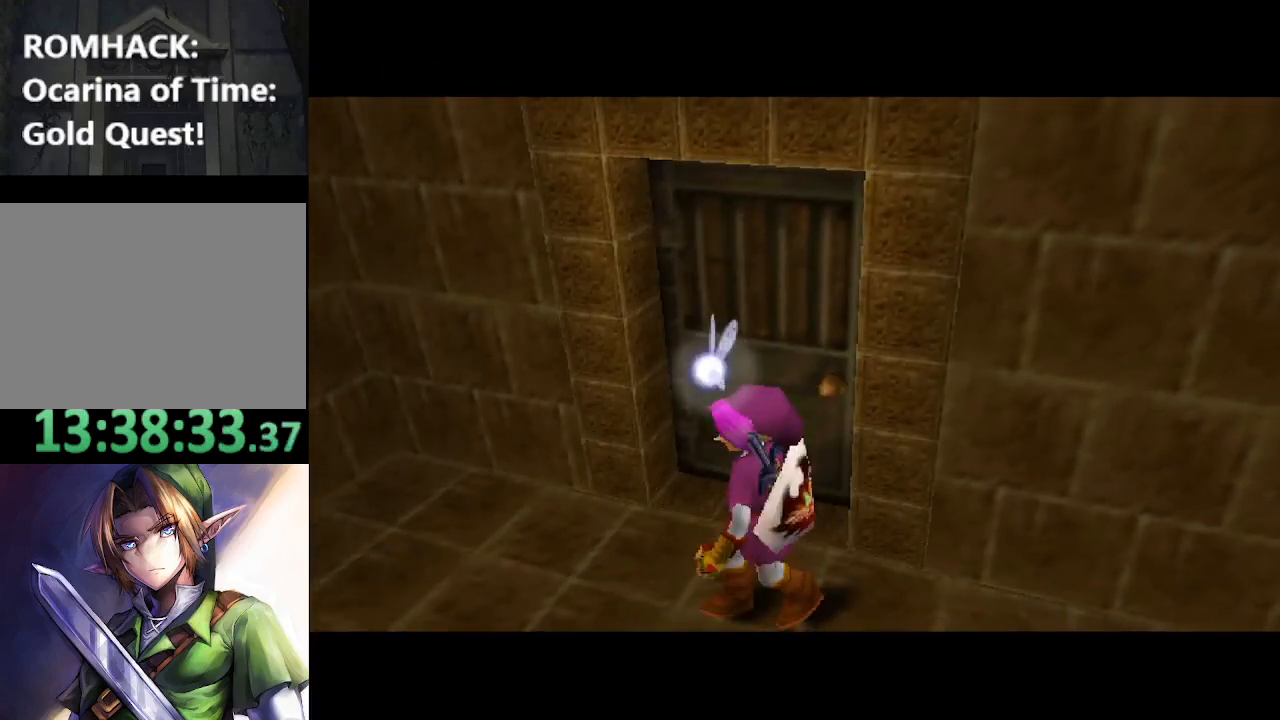
{"buttons": [], "left_stick": "center", "right_stick": "center", "events": []}
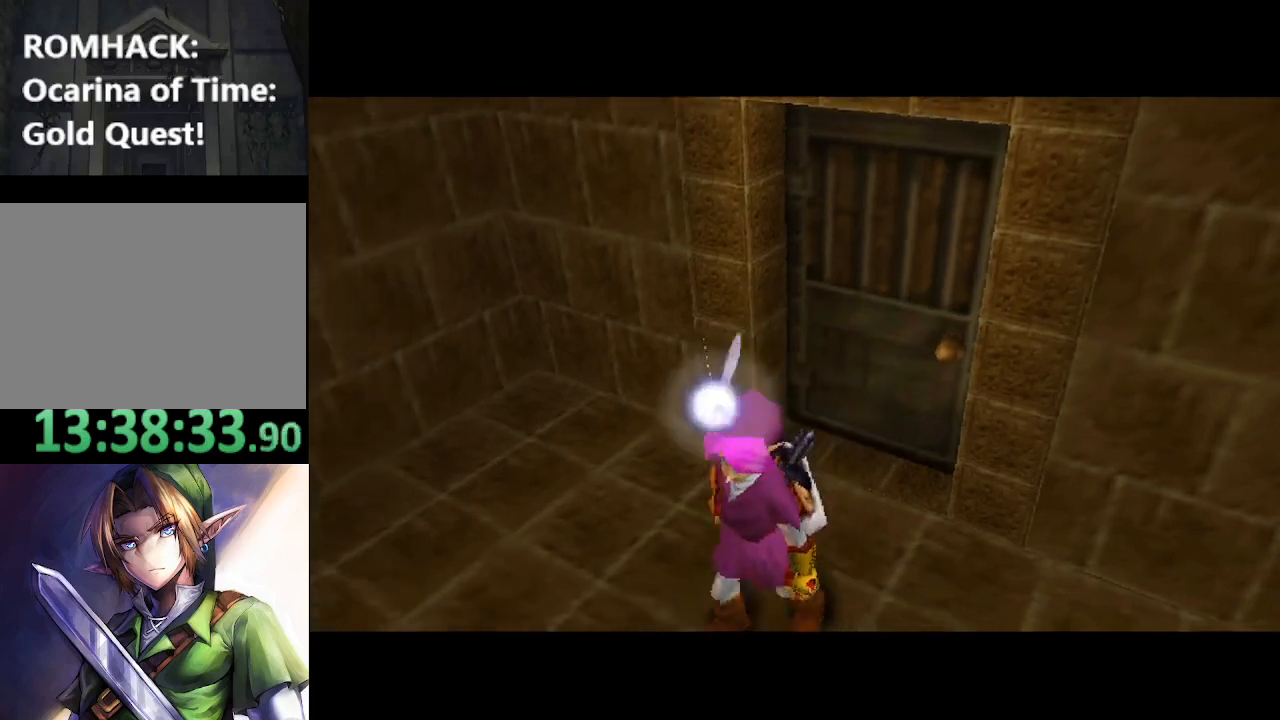
{"buttons": [], "left_stick": "center", "right_stick": "center", "events": []}
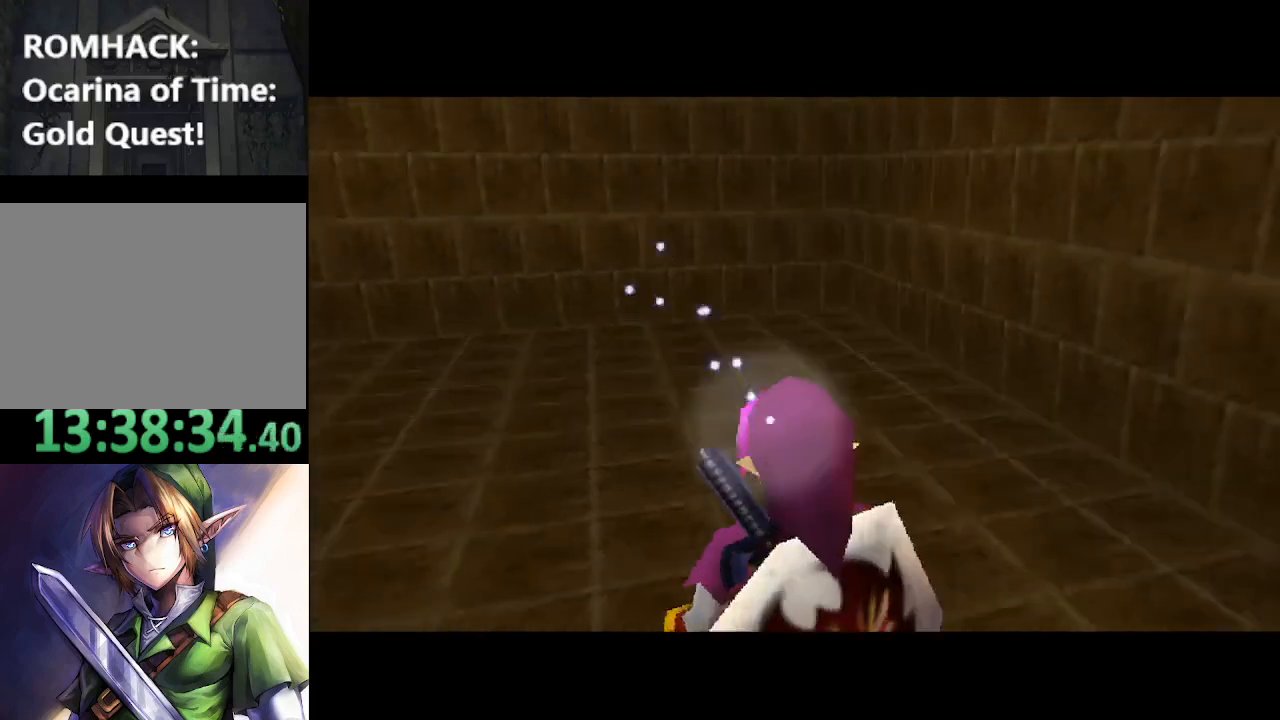
{"buttons": [], "left_stick": "up-left", "right_stick": "center", "events": [[233, "left_stick", "up"], [367, "left_stick", "up-left"]]}
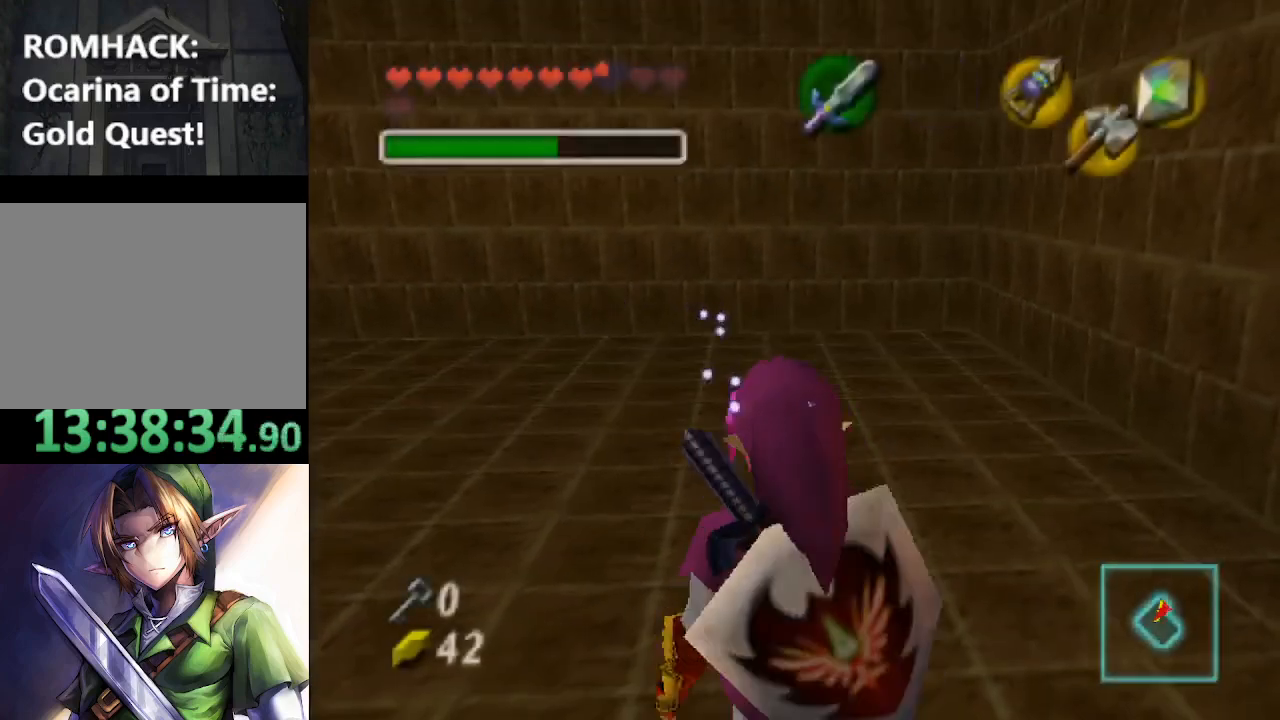
{"buttons": [], "left_stick": "center", "right_stick": "center", "events": [[333, "L2", "down"], [467, "left_stick", "center"], [500, "L2", "up"]]}
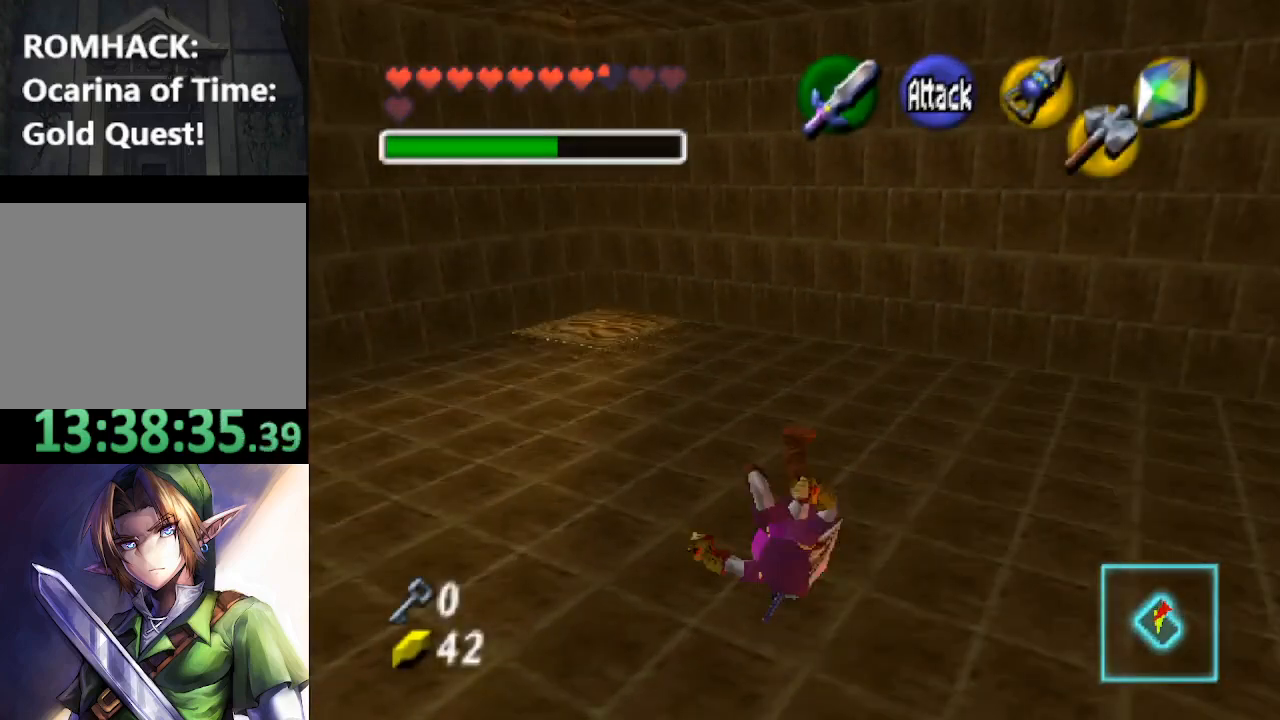
{"buttons": [], "left_stick": "up-left", "right_stick": "center", "events": [[200, "left_stick", "up-left"]]}
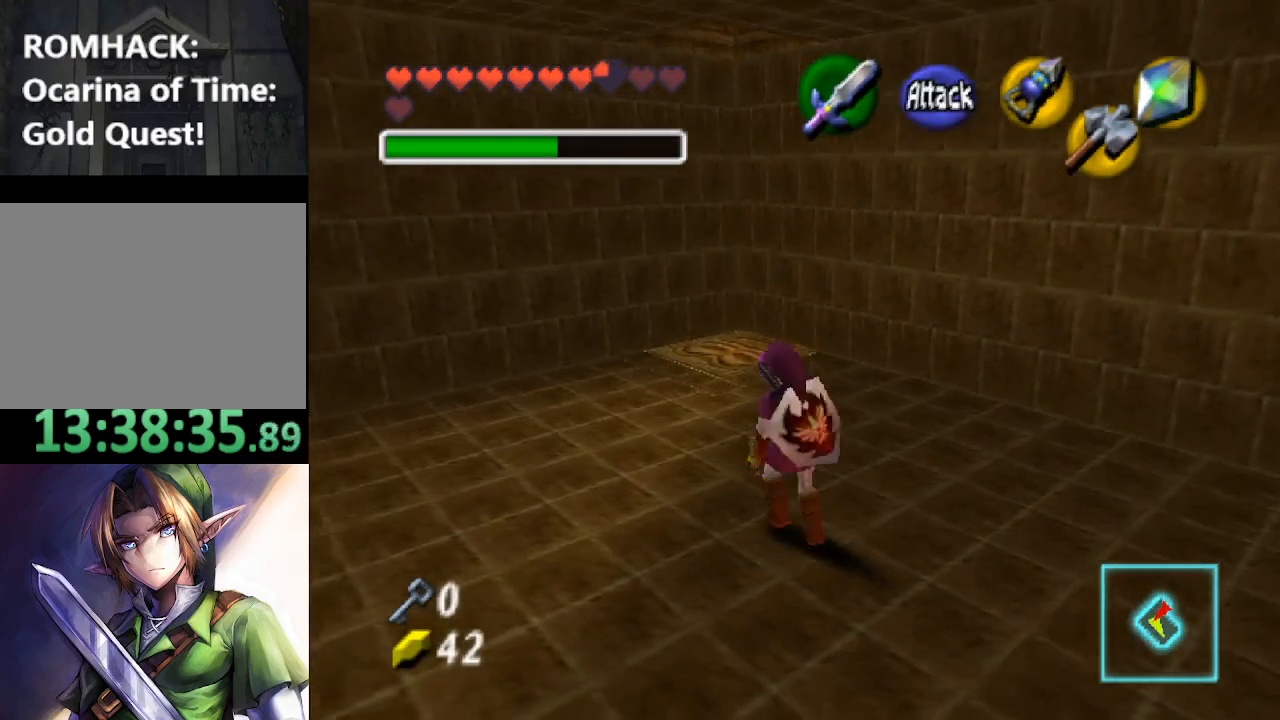
{"buttons": [], "left_stick": "up", "right_stick": "center", "events": [[100, "left_stick", "up"]]}
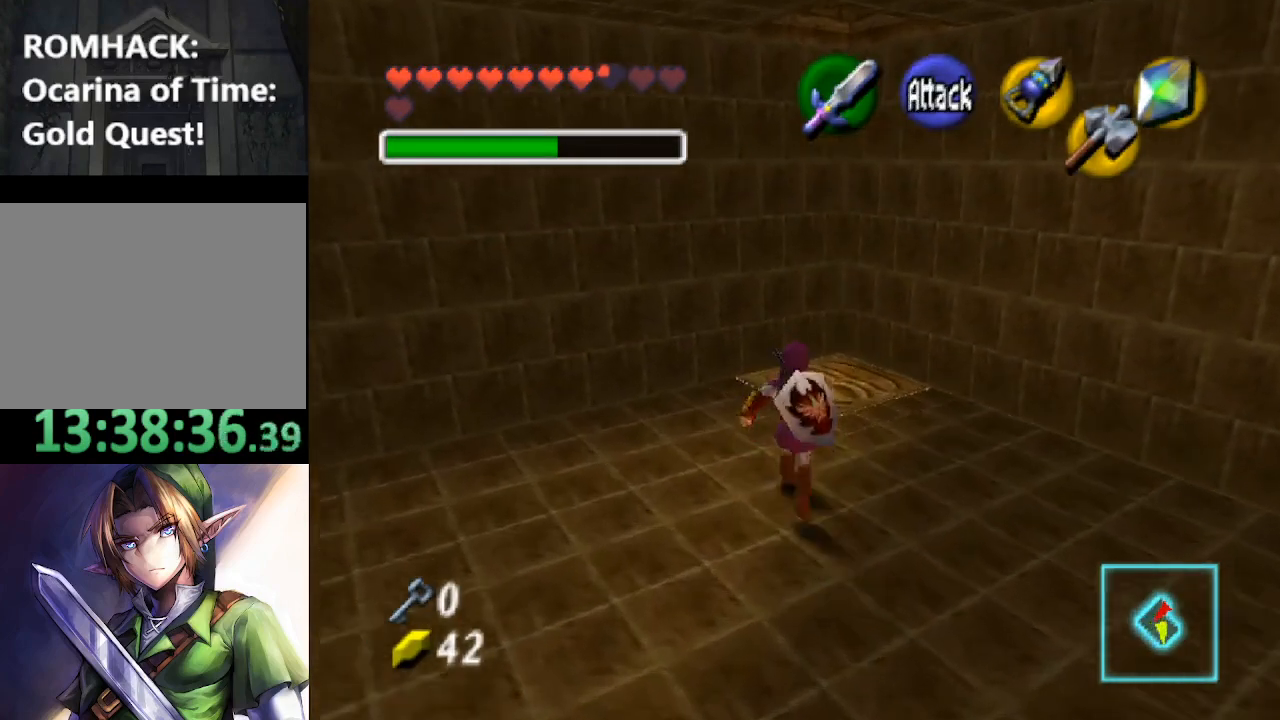
{"buttons": [], "left_stick": "center", "right_stick": "center", "events": [[333, "X", "down"], [333, "left_stick", "center"], [467, "X", "up"]]}
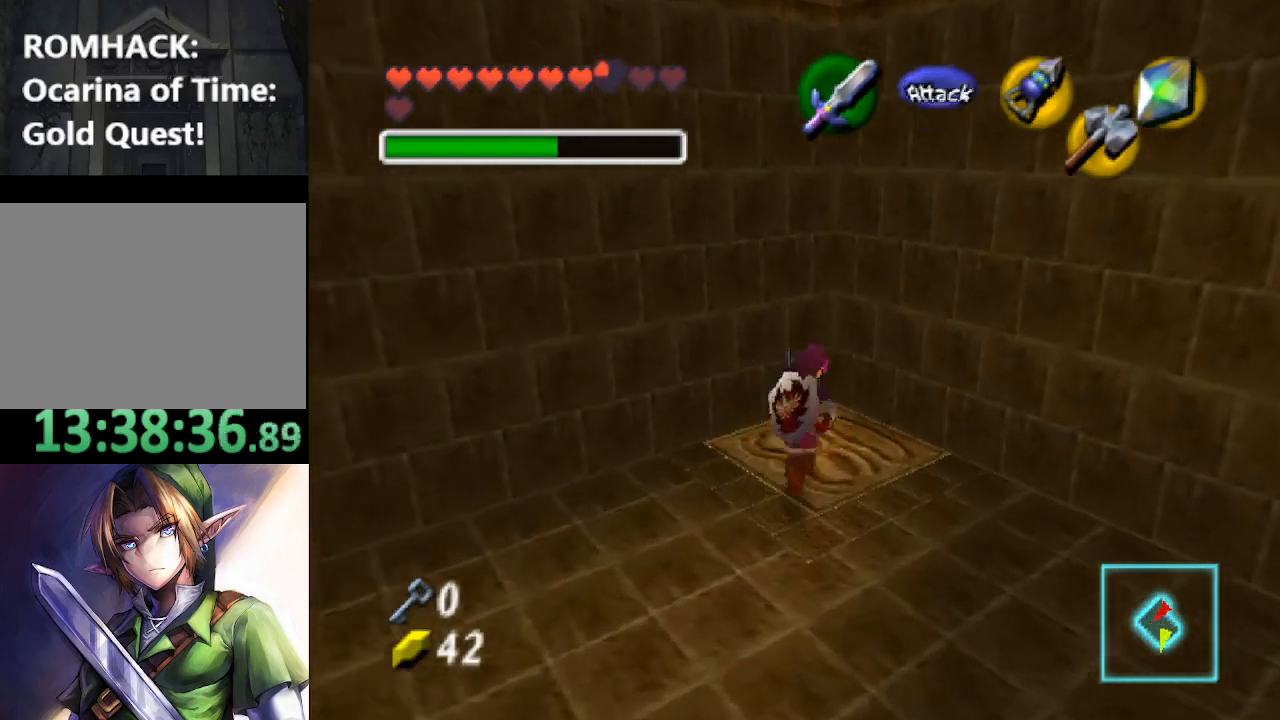
{"buttons": [], "left_stick": "down", "right_stick": "center", "events": [[100, "left_stick", "down-right"], [200, "left_stick", "down"]]}
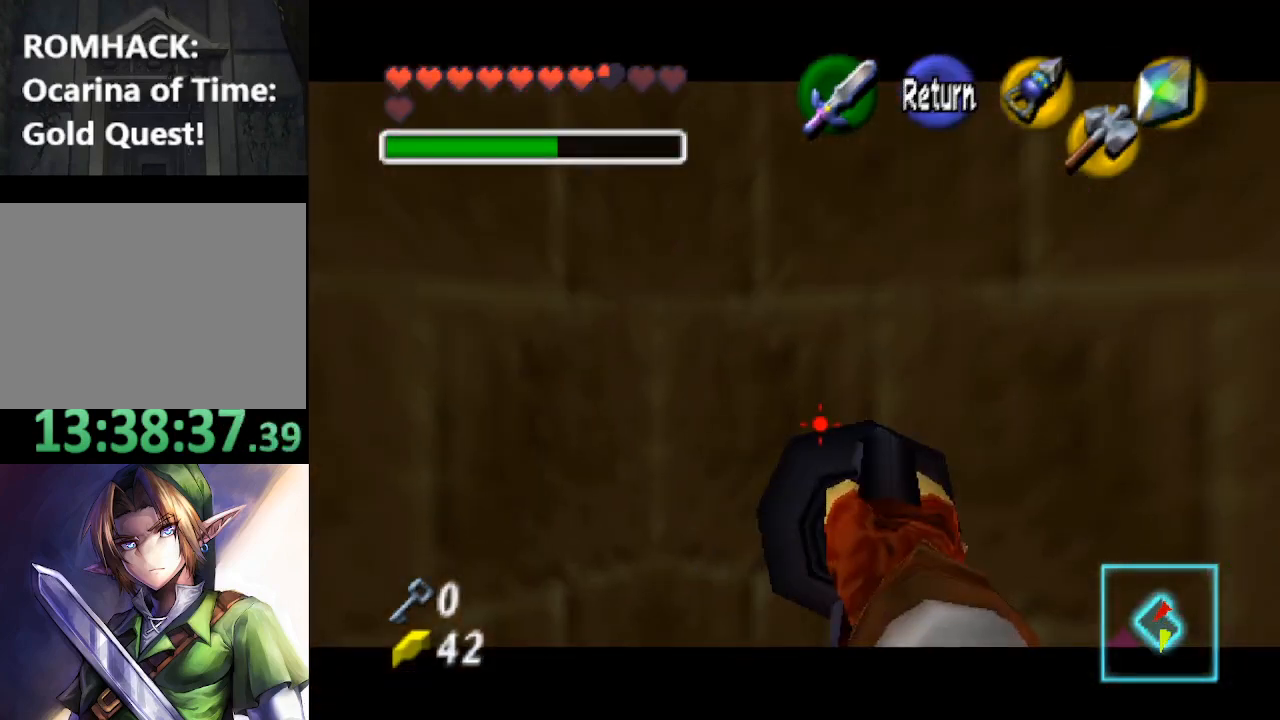
{"buttons": [], "left_stick": "down", "right_stick": "center", "events": []}
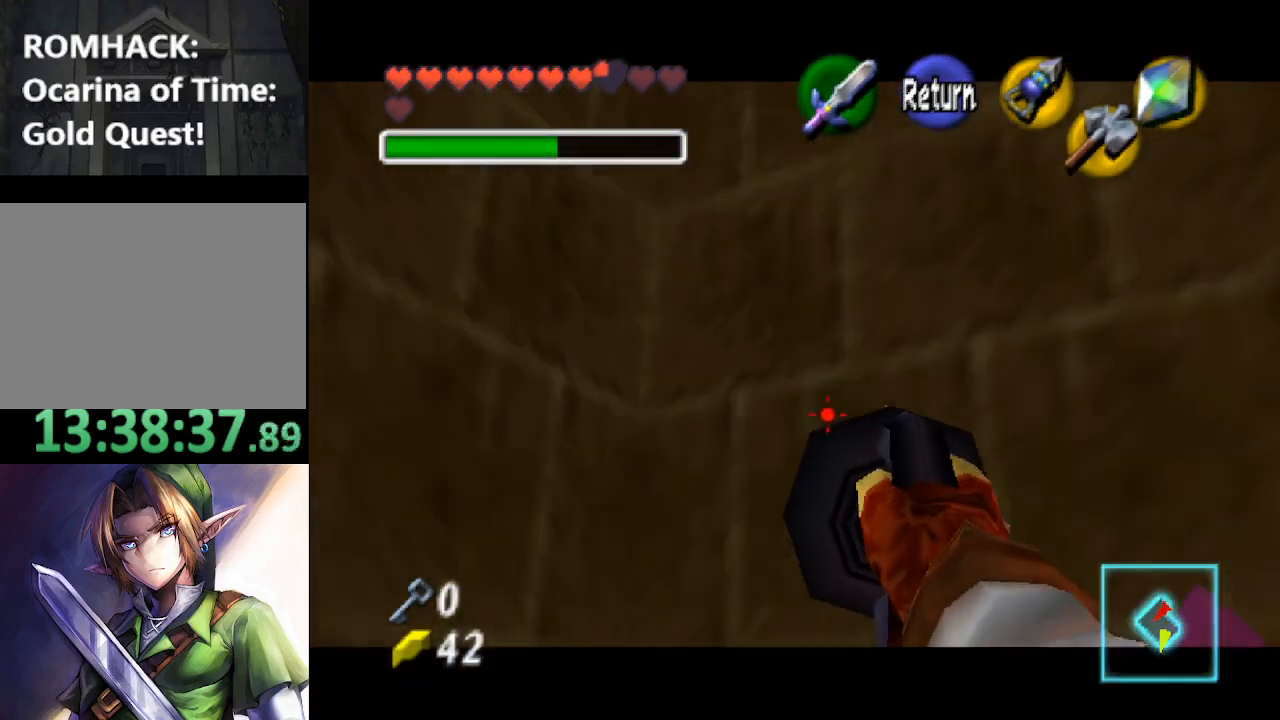
{"buttons": [], "left_stick": "center", "right_stick": "center", "events": [[300, "left_stick", "center"]]}
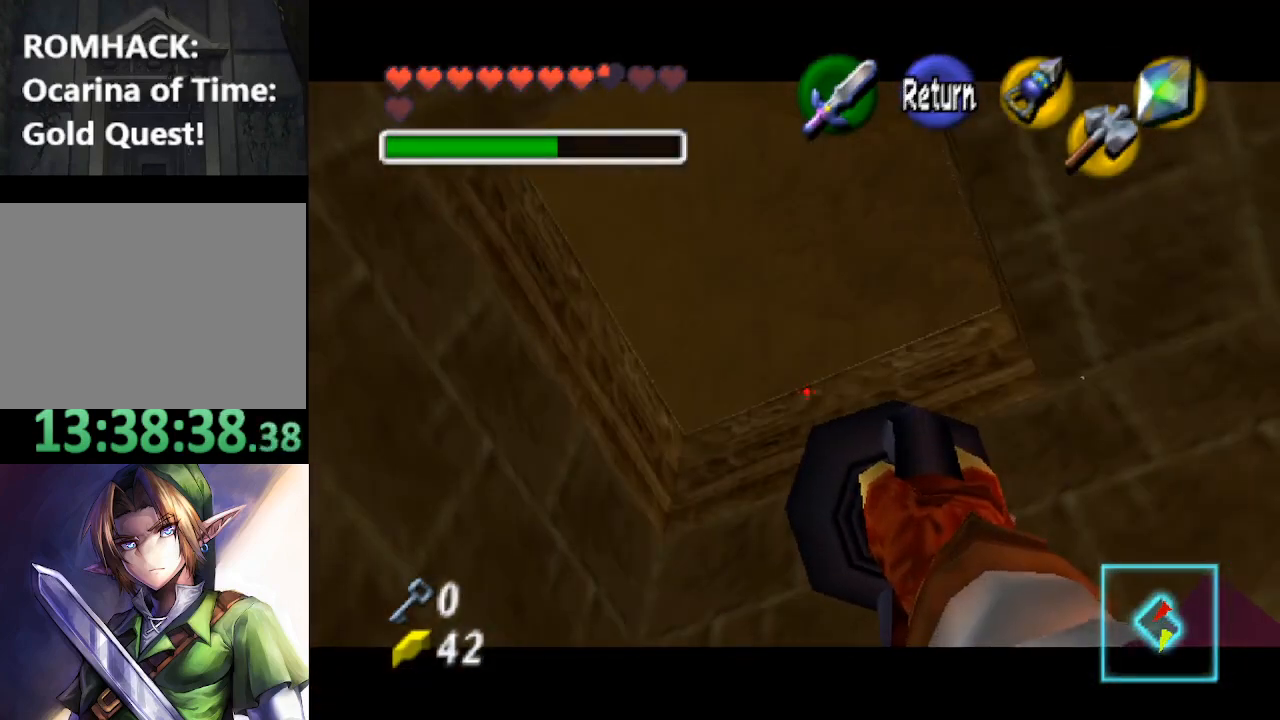
{"buttons": [], "left_stick": "left", "right_stick": "center", "events": [[433, "left_stick", "left"]]}
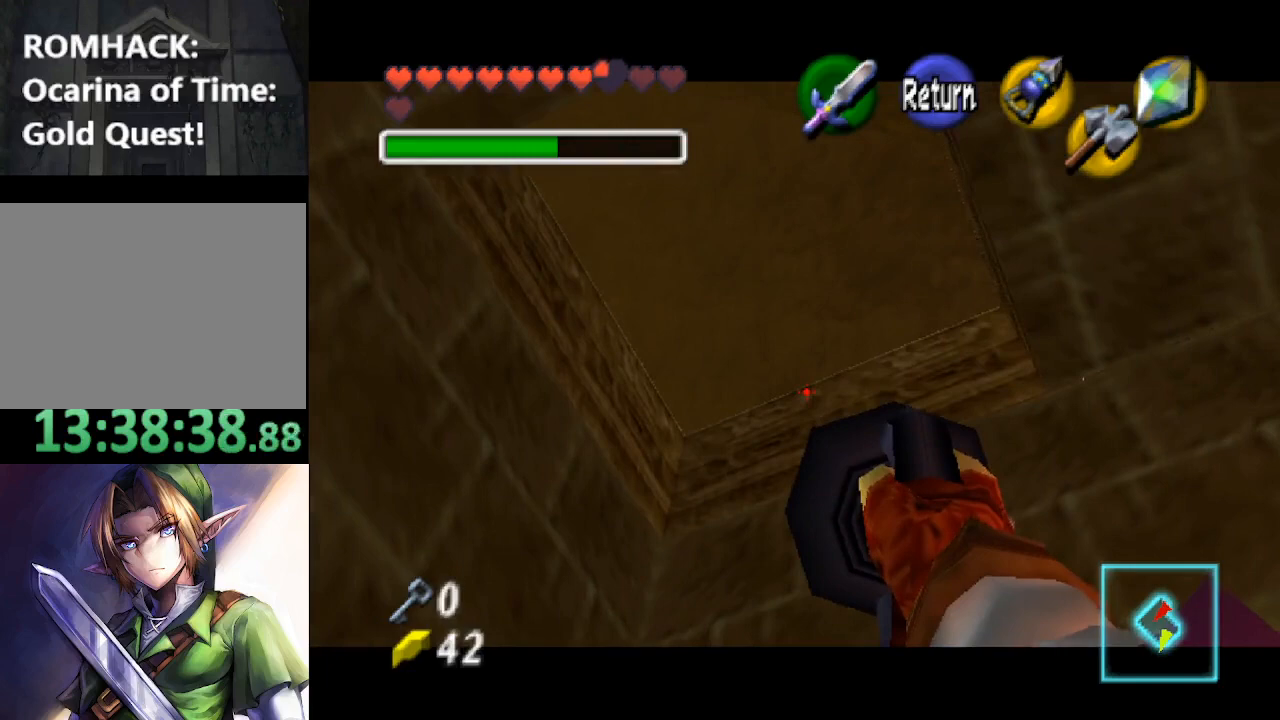
{"buttons": [], "left_stick": "down-left", "right_stick": "center", "events": [[33, "left_stick", "down-left"]]}
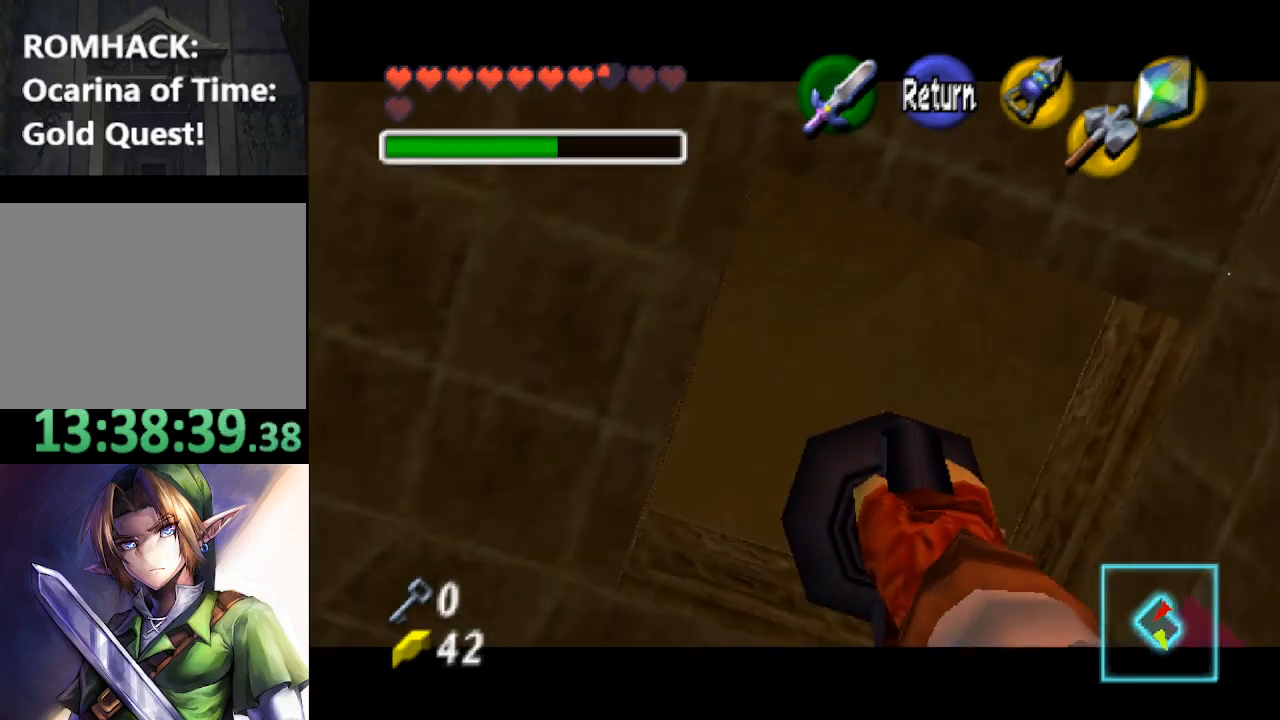
{"buttons": [], "left_stick": "left", "right_stick": "center", "events": [[67, "left_stick", "left"]]}
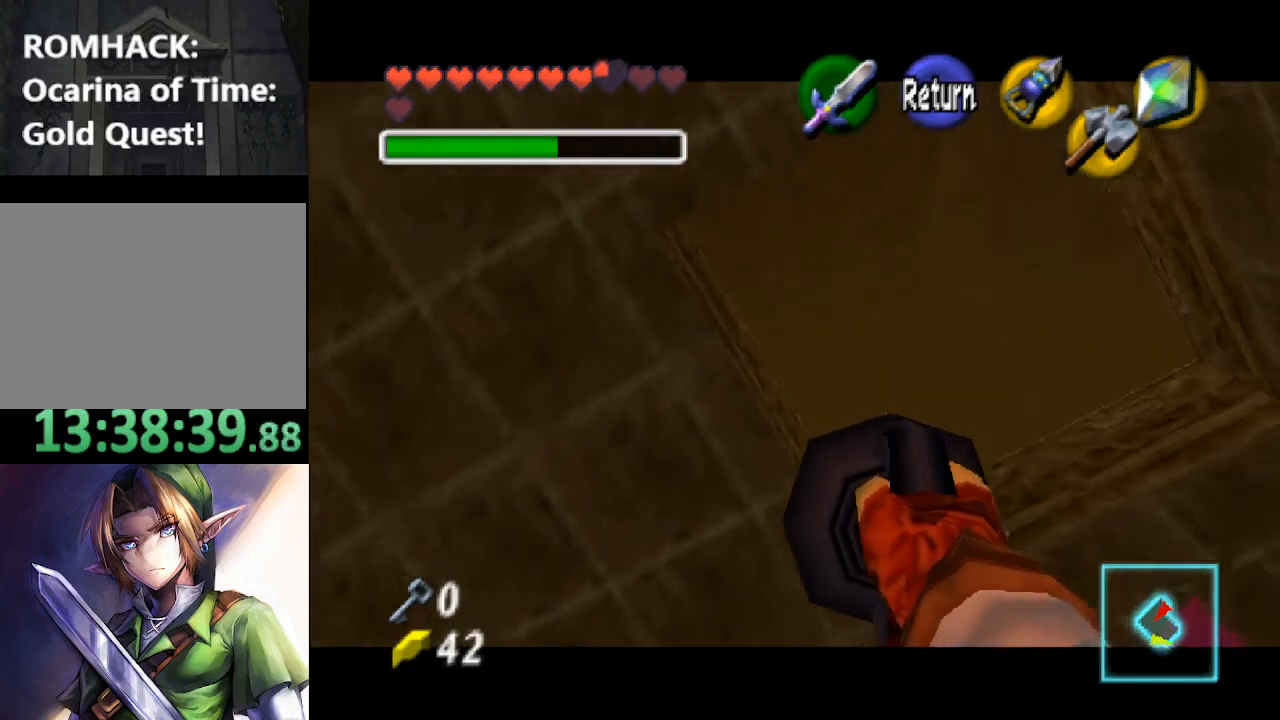
{"buttons": [], "left_stick": "left", "right_stick": "center", "events": []}
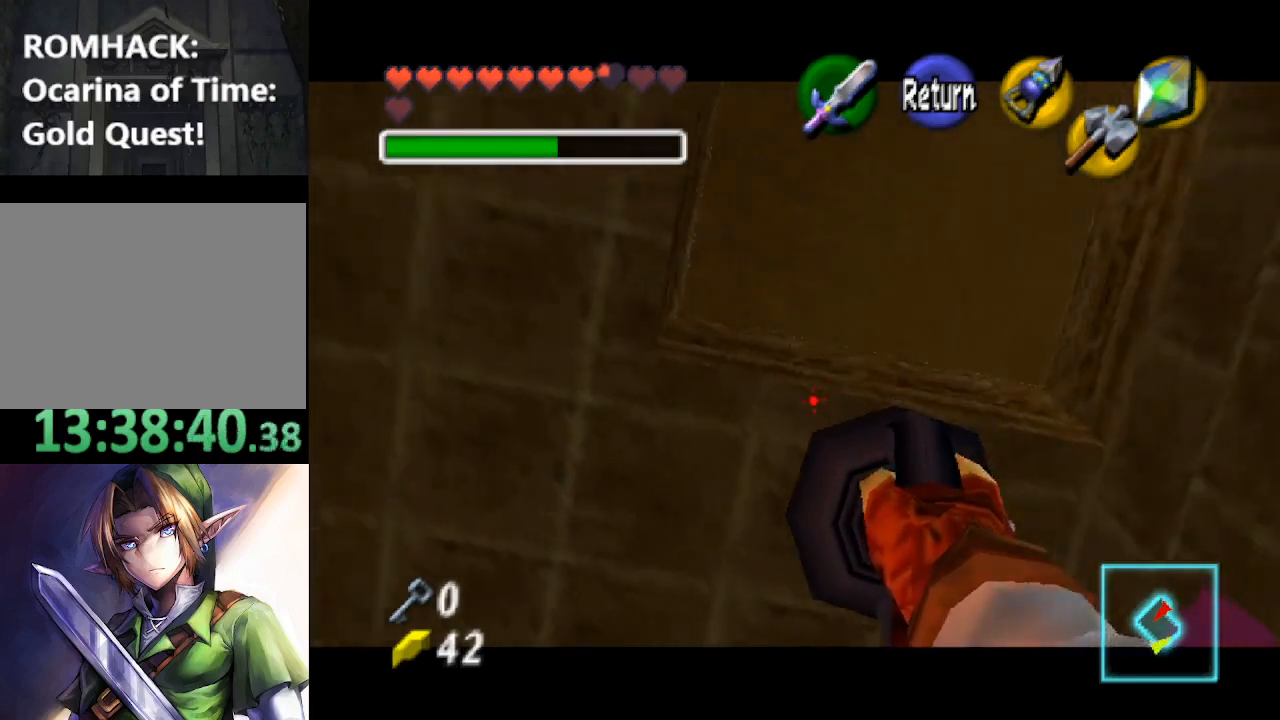
{"buttons": [], "left_stick": "left", "right_stick": "center", "events": []}
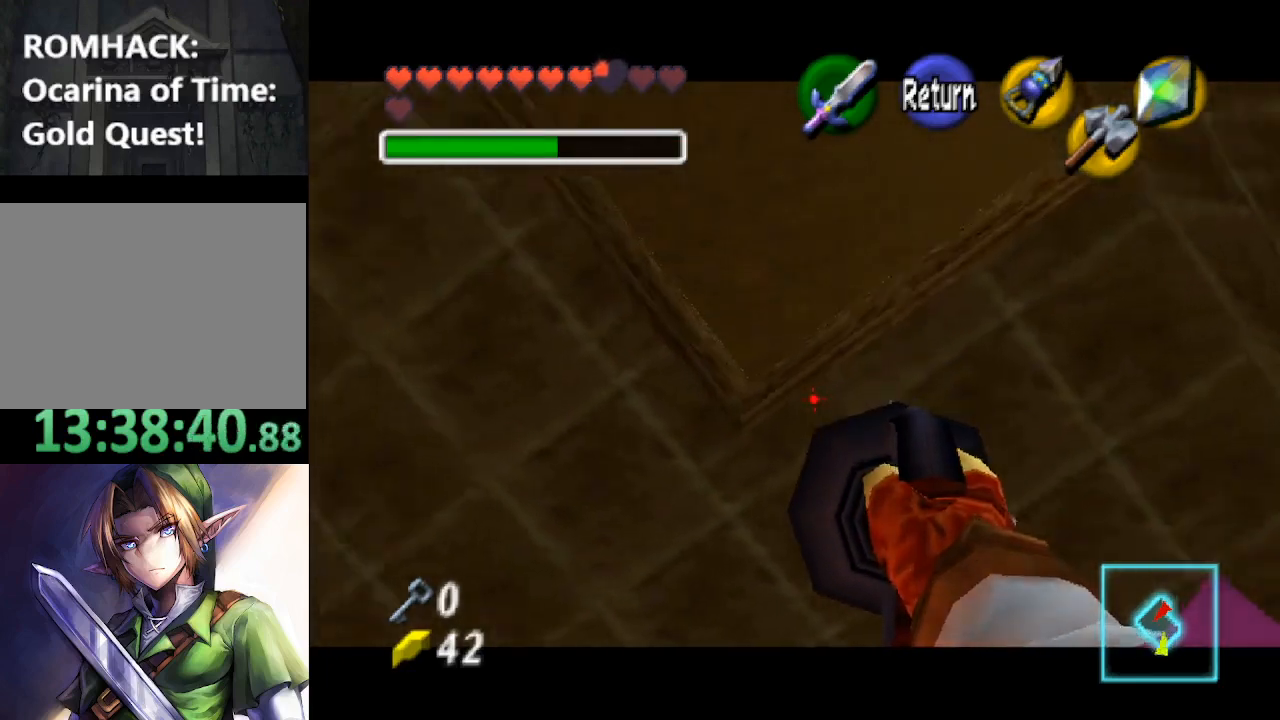
{"buttons": [], "left_stick": "left", "right_stick": "center", "events": []}
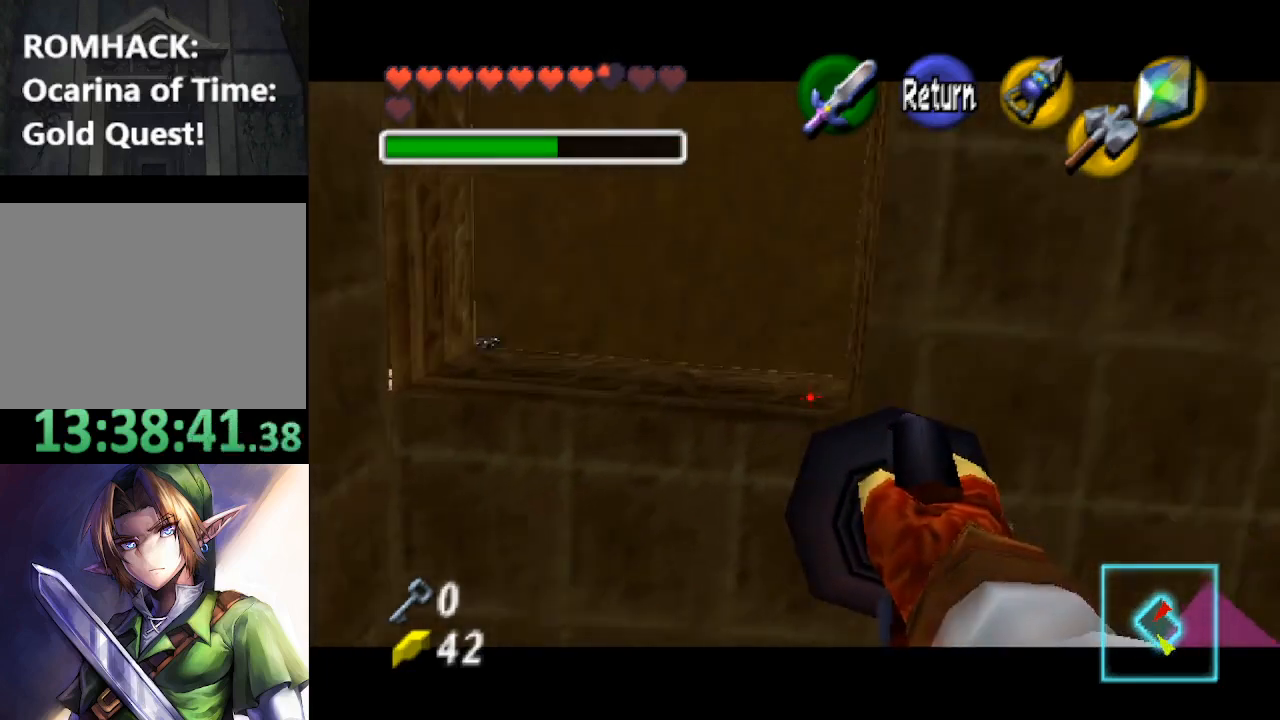
{"buttons": [], "left_stick": "left", "right_stick": "center", "events": []}
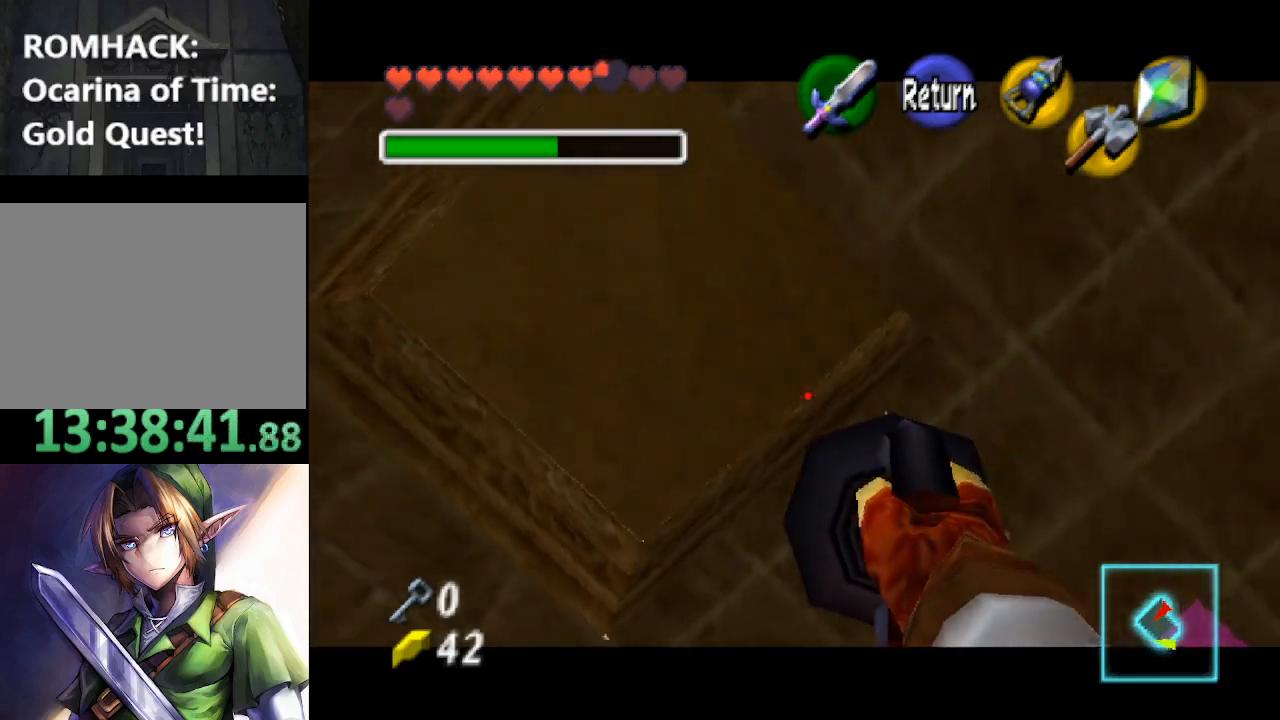
{"buttons": [], "left_stick": "down-left", "right_stick": "center", "events": [[33, "left_stick", "center"], [333, "B", "down"], [433, "B", "up"], [467, "left_stick", "down-left"]]}
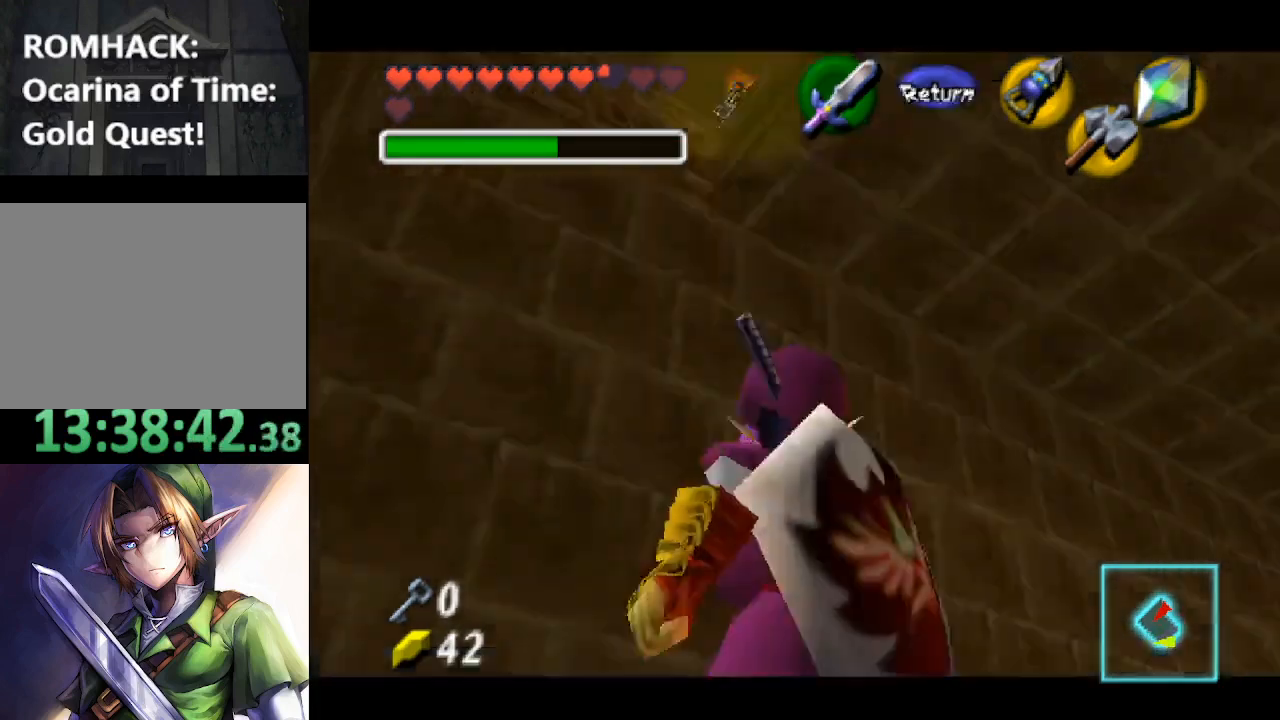
{"buttons": [], "left_stick": "center", "right_stick": "center", "events": [[300, "left_stick", "center"]]}
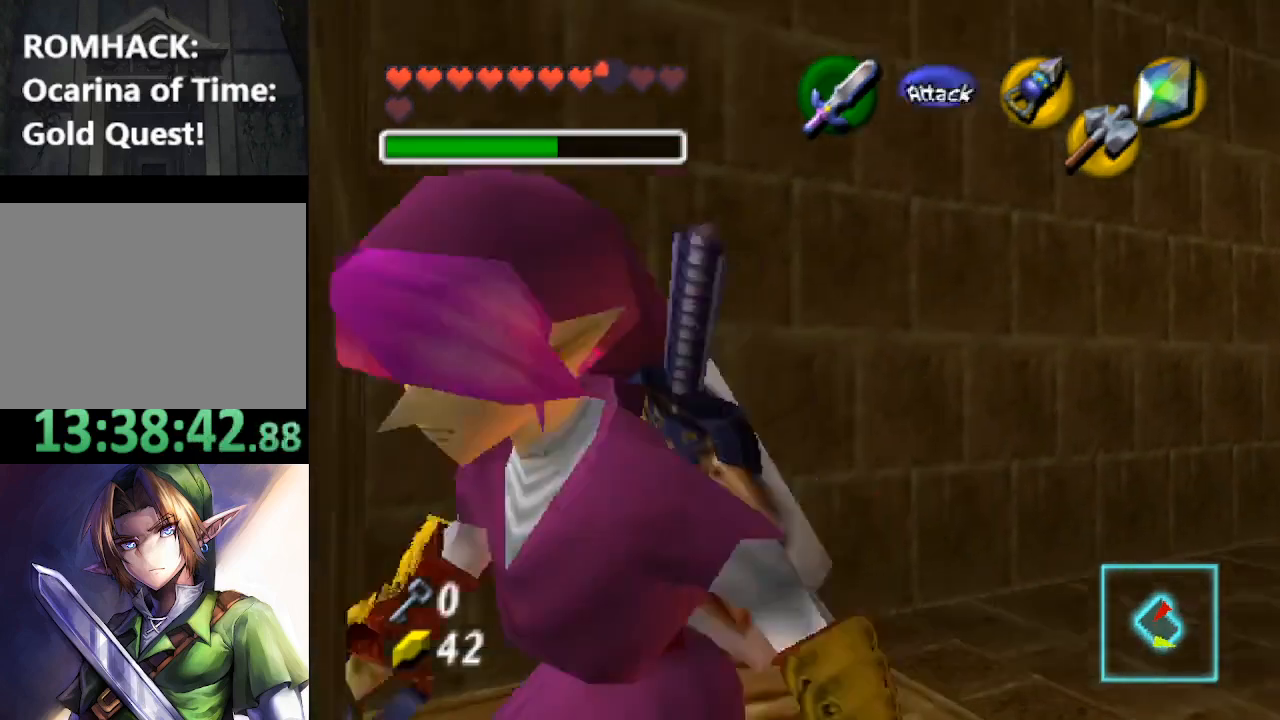
{"buttons": [], "left_stick": "center", "right_stick": "center", "events": [[67, "left_stick", "up"], [167, "left_stick", "center"], [200, "X", "down"], [267, "X", "up"]]}
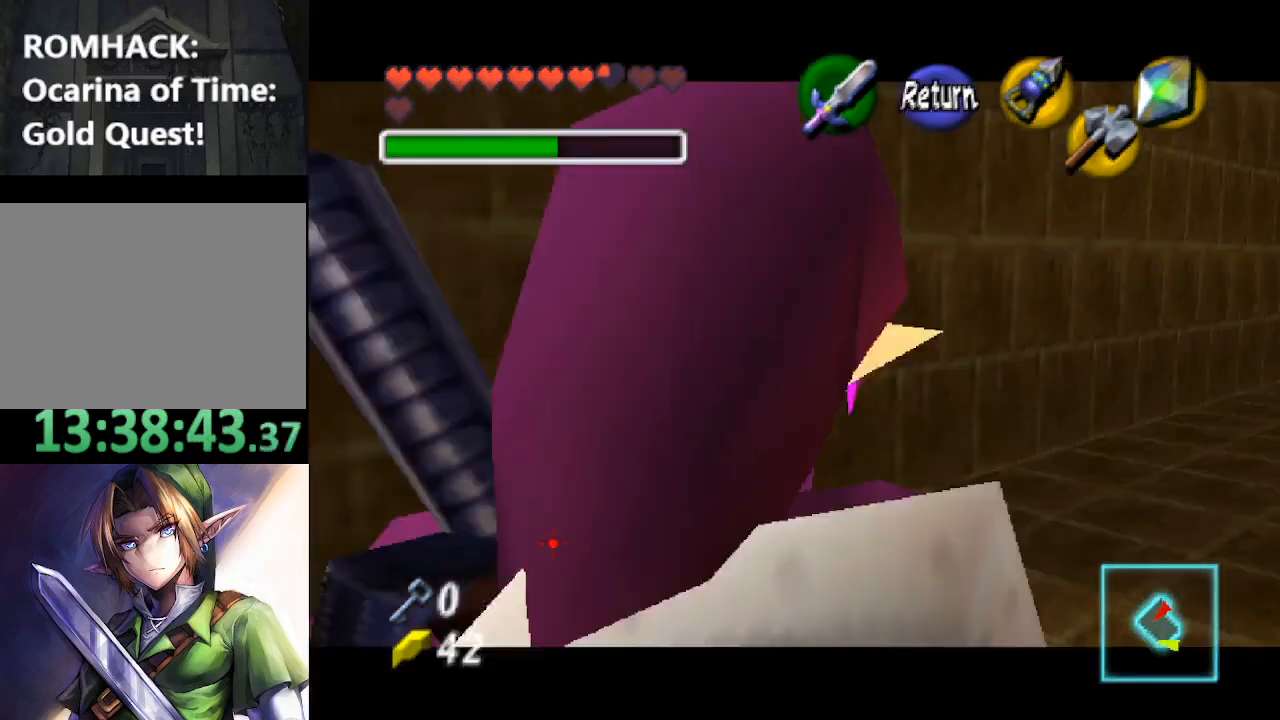
{"buttons": [], "left_stick": "down", "right_stick": "center", "events": [[200, "left_stick", "down"]]}
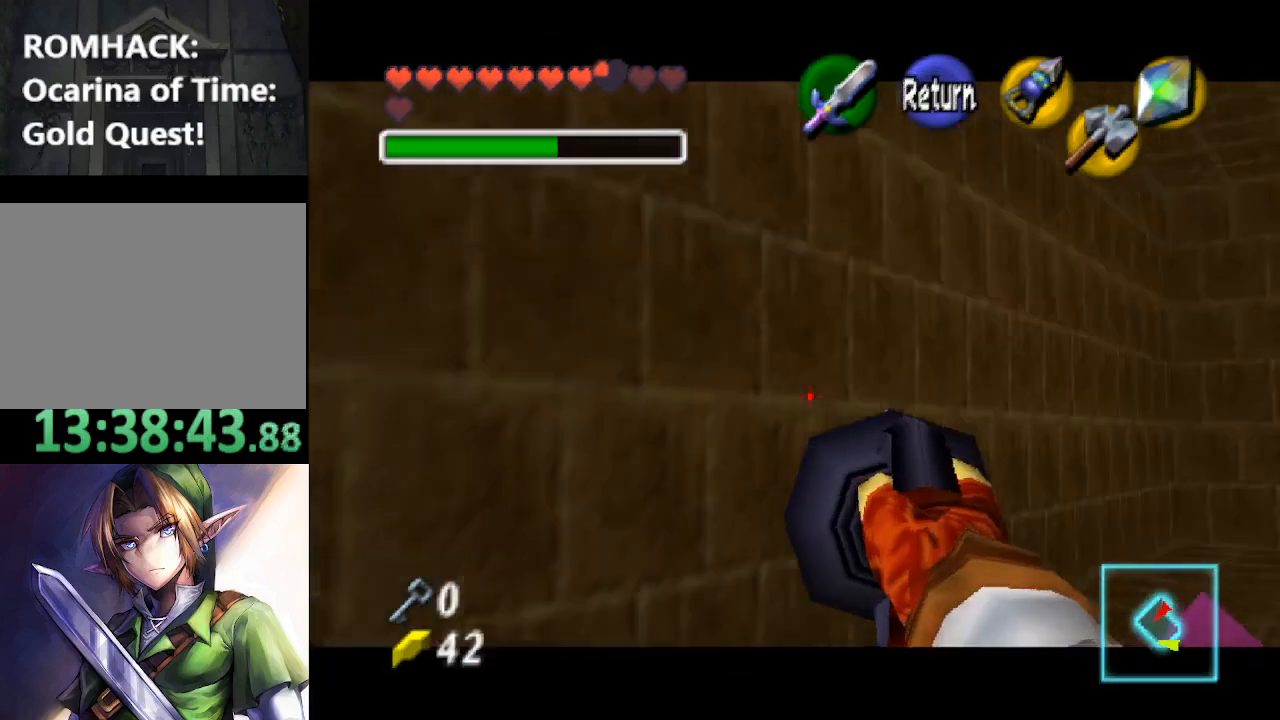
{"buttons": [], "left_stick": "center", "right_stick": "center", "events": [[433, "left_stick", "center"]]}
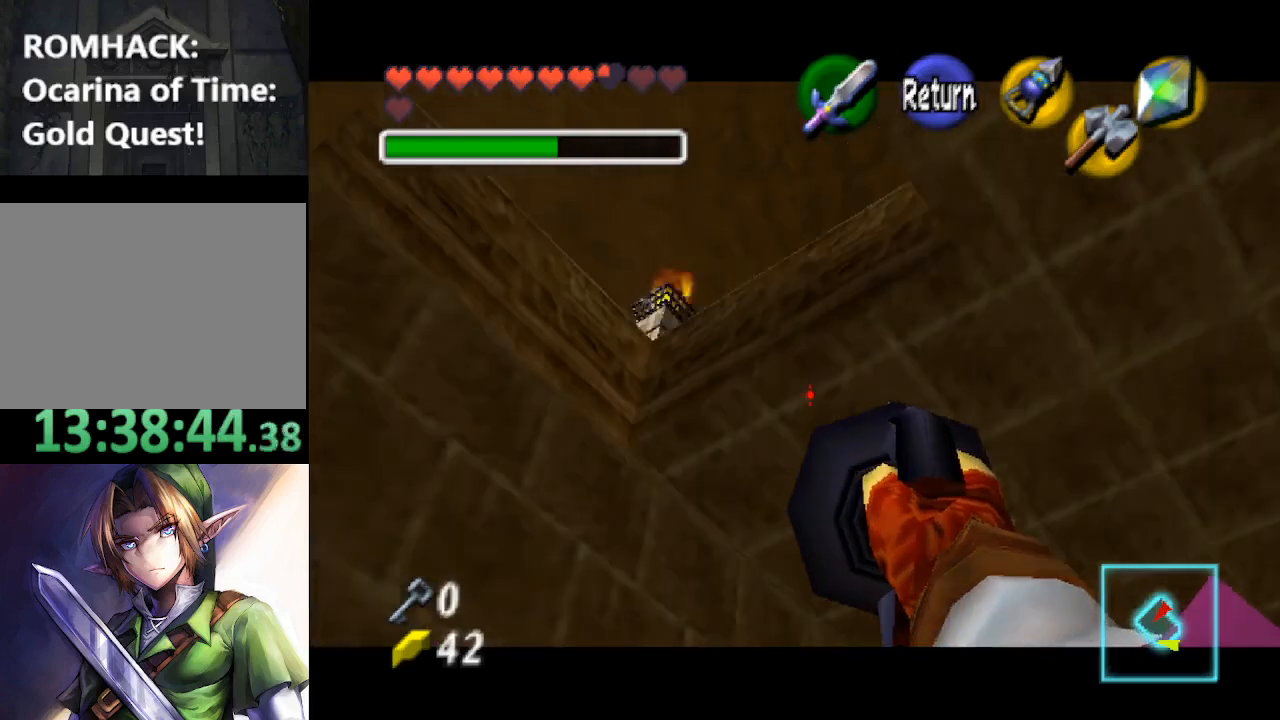
{"buttons": [], "left_stick": "left", "right_stick": "center", "events": [[167, "left_stick", "left"]]}
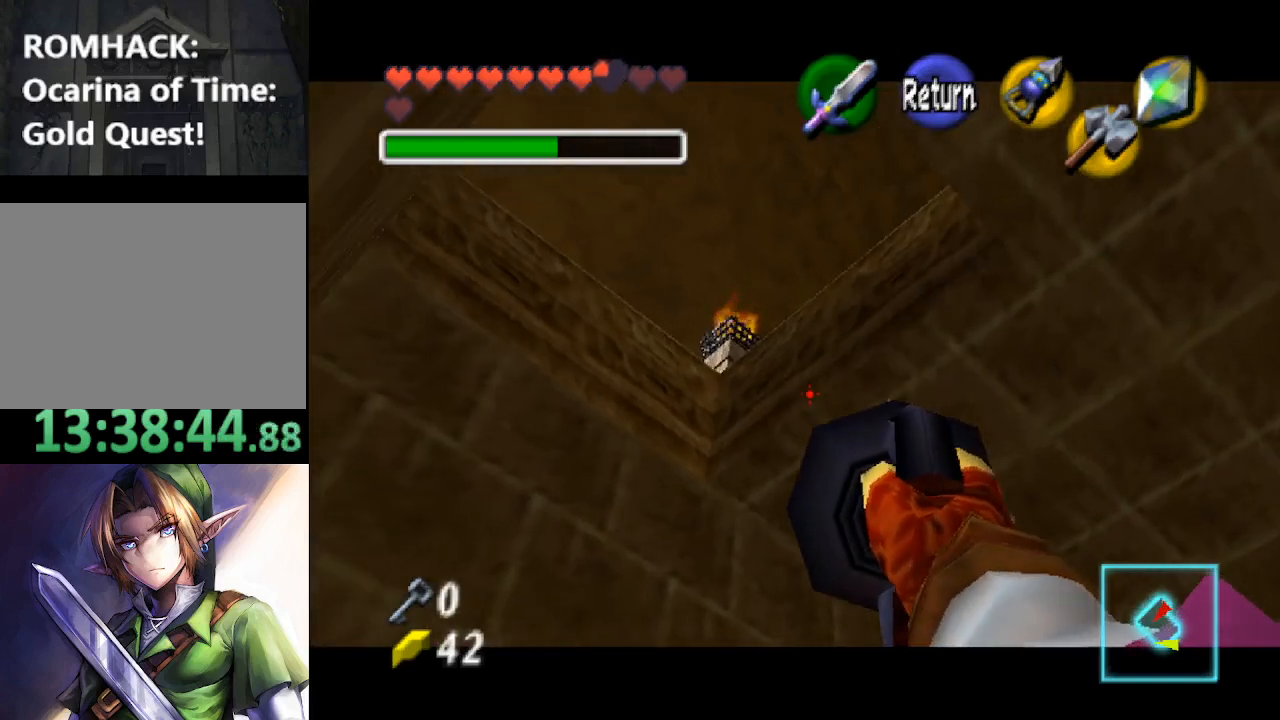
{"buttons": [], "left_stick": "down-left", "right_stick": "center", "events": [[200, "left_stick", "down-left"]]}
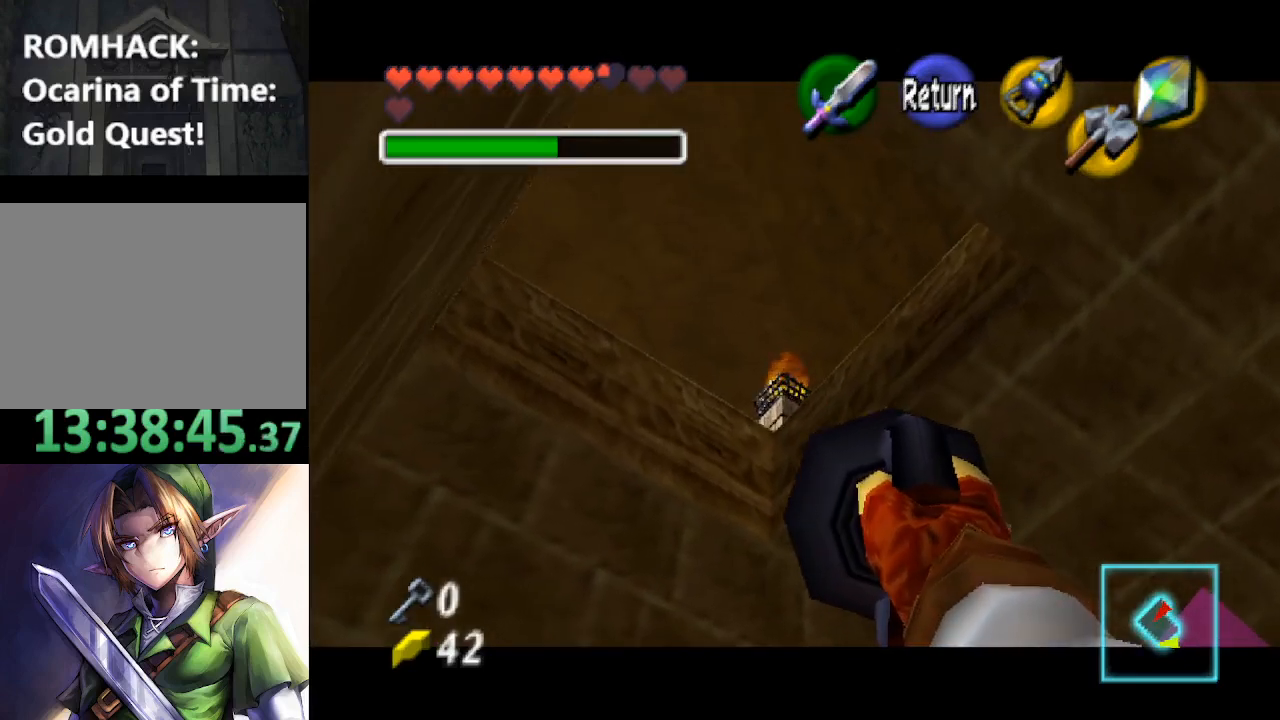
{"buttons": [], "left_stick": "center", "right_stick": "center", "events": [[100, "left_stick", "center"], [367, "left_stick", "up"], [467, "left_stick", "center"]]}